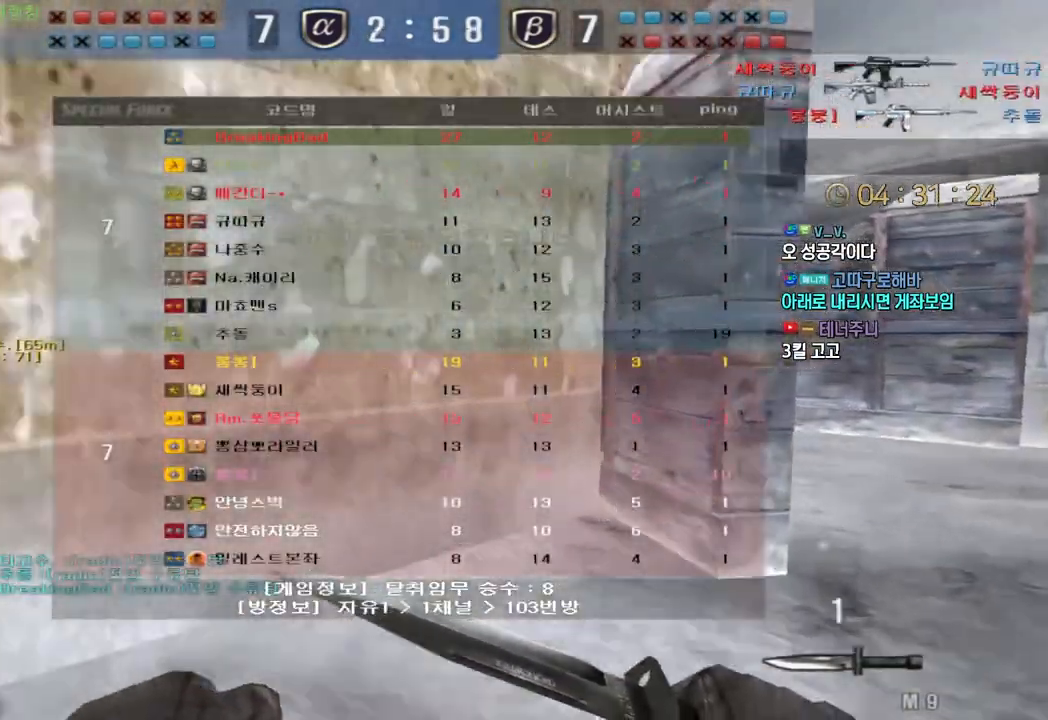
Gameplay with keyboard; each line is a JSON object with the keys held at the frame after it. "events" lists presses ("down") and releases ("up") of "a", "ctrl", "d", "e", "f", "q", "r", "s", "shift", "space", "tab" and "w" between this image and that frame as [ms after this image, input, new state], when the widget could be followed in between. No other keys are recorded. Mouse input is not recorded.
{"keys": ["d", "tab", "w"], "events": []}
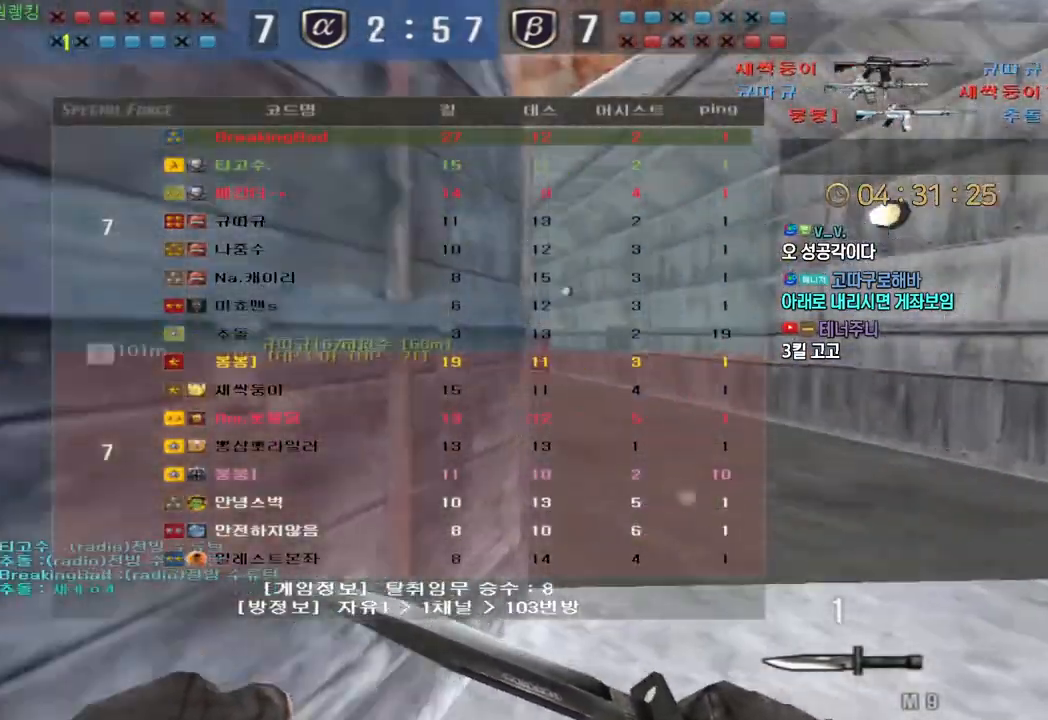
{"keys": ["d", "w"], "events": [[350, "tab", "up"]]}
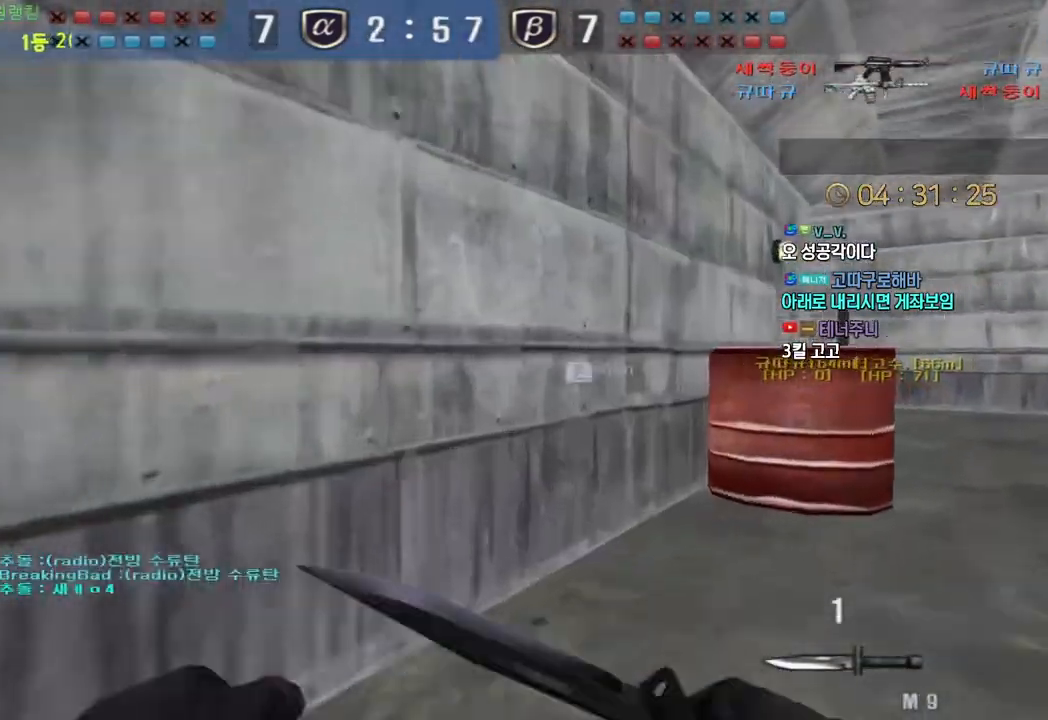
{"keys": ["d", "w"], "events": []}
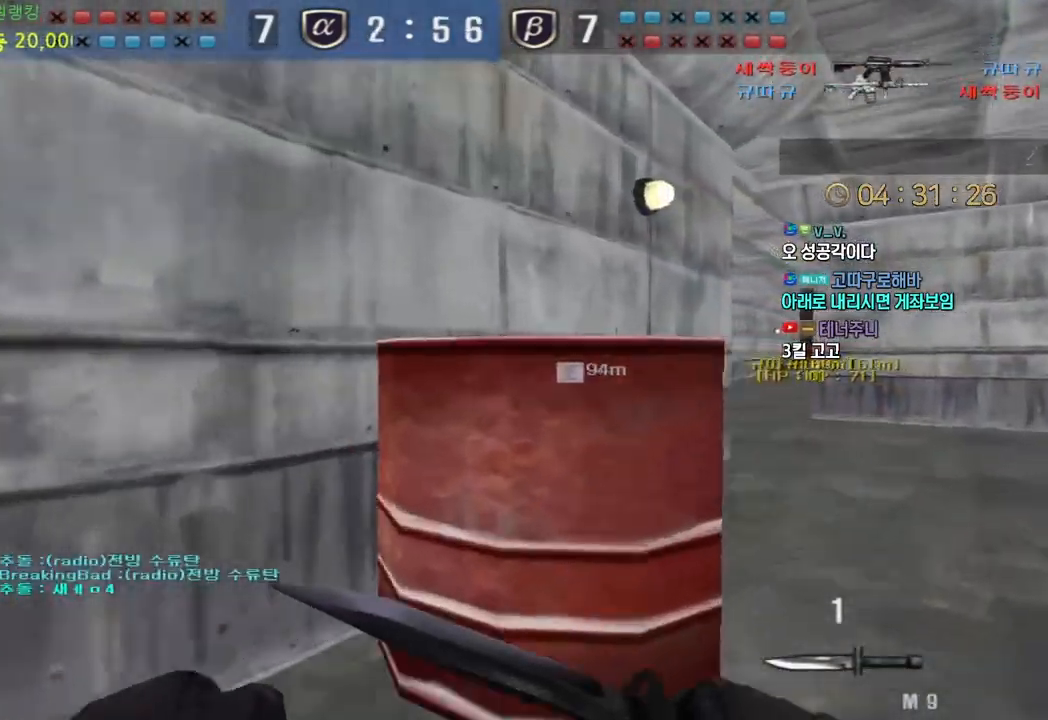
{"keys": ["d", "w"], "events": [[333, "ctrl", "down"], [350, "d", "up"], [350, "w", "up"], [367, "space", "down"], [383, "ctrl", "up"], [433, "d", "down"], [433, "space", "up"], [433, "w", "down"]]}
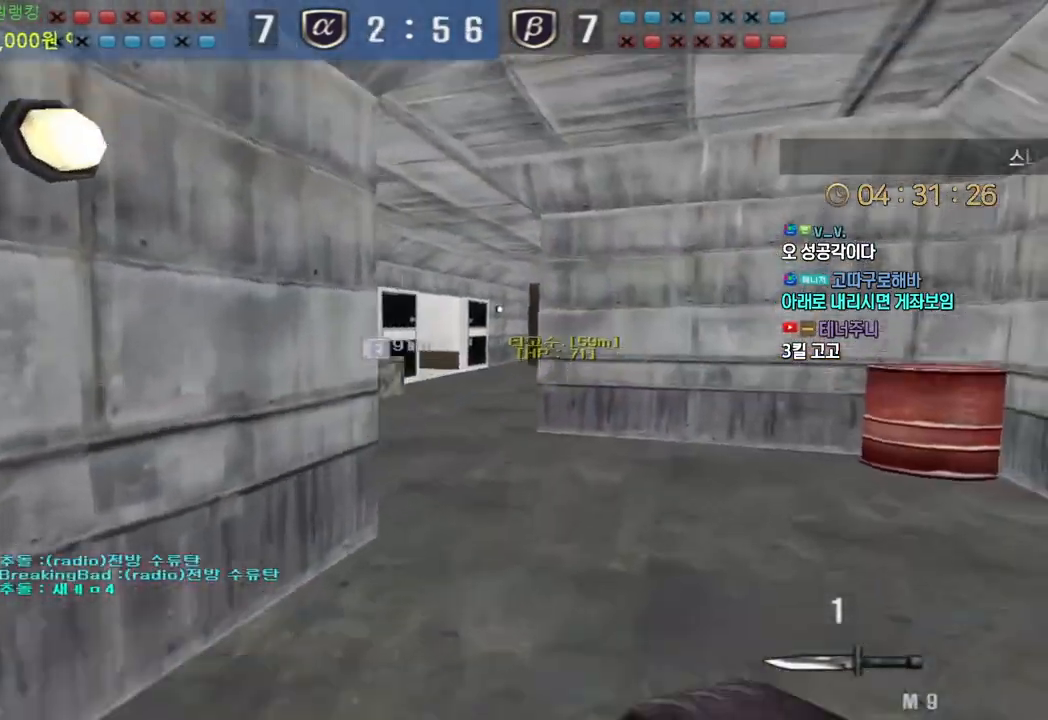
{"keys": ["d", "w"], "events": []}
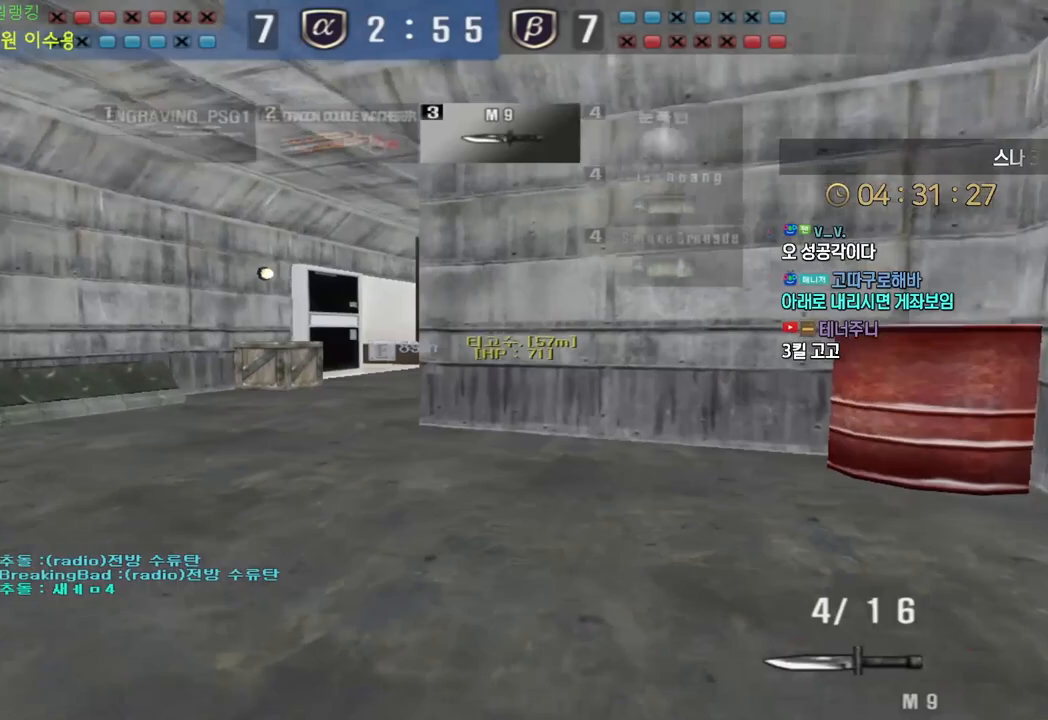
{"keys": ["ctrl"], "events": [[117, "ctrl", "down"], [167, "d", "up"], [167, "w", "up"], [233, "ctrl", "up"], [250, "d", "down"], [250, "w", "down"], [450, "ctrl", "down"], [450, "d", "up"], [467, "w", "up"]]}
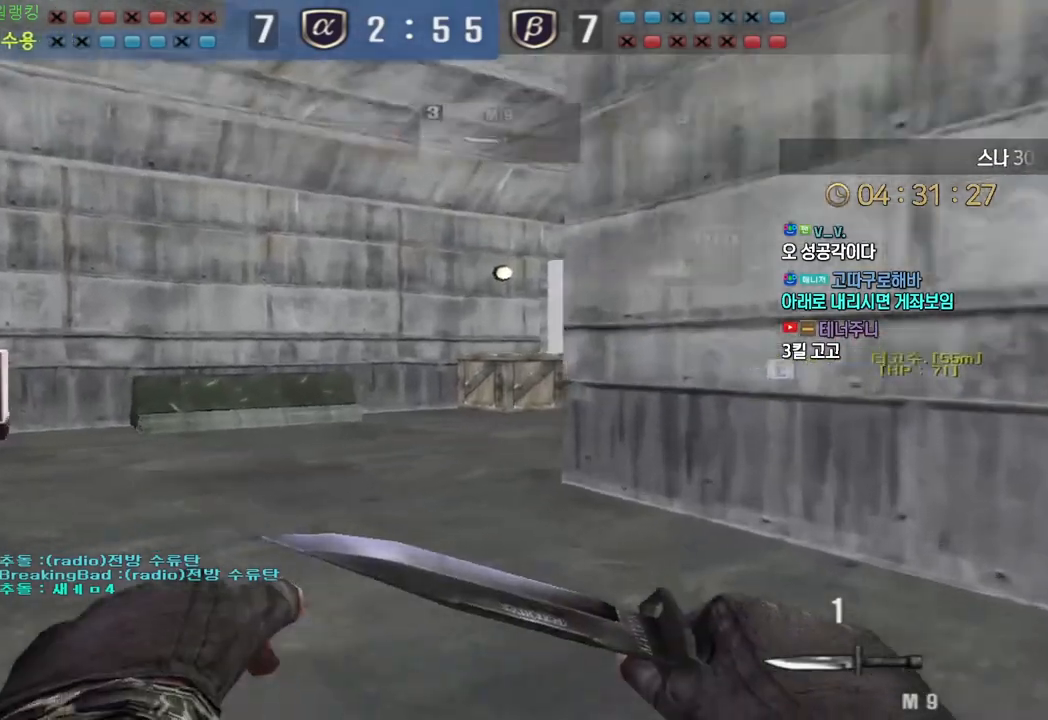
{"keys": ["a", "w"], "events": [[50, "ctrl", "up"], [50, "d", "down"], [67, "w", "down"], [283, "ctrl", "down"], [283, "d", "up"], [283, "w", "up"], [383, "a", "down"], [383, "ctrl", "up"], [383, "w", "down"]]}
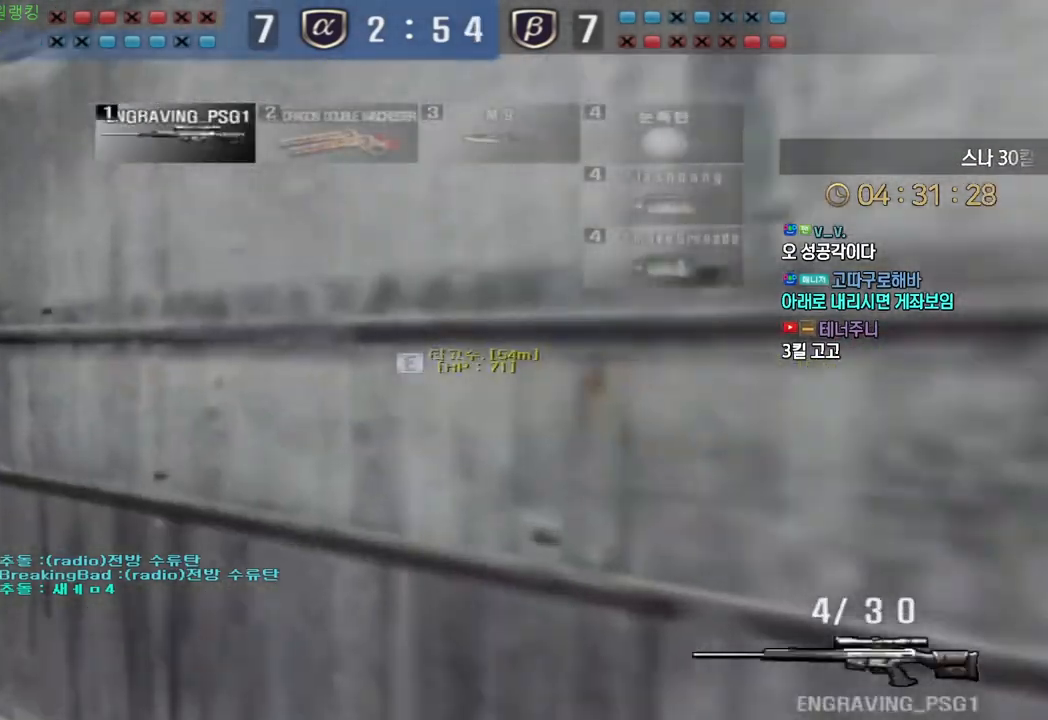
{"keys": ["a", "w"], "events": [[117, "ctrl", "down"], [133, "a", "up"], [133, "w", "up"], [200, "w", "down"], [217, "ctrl", "up"], [233, "a", "down"], [383, "ctrl", "down"], [417, "a", "up"], [417, "w", "up"], [483, "ctrl", "up"], [500, "a", "down"], [500, "w", "down"]]}
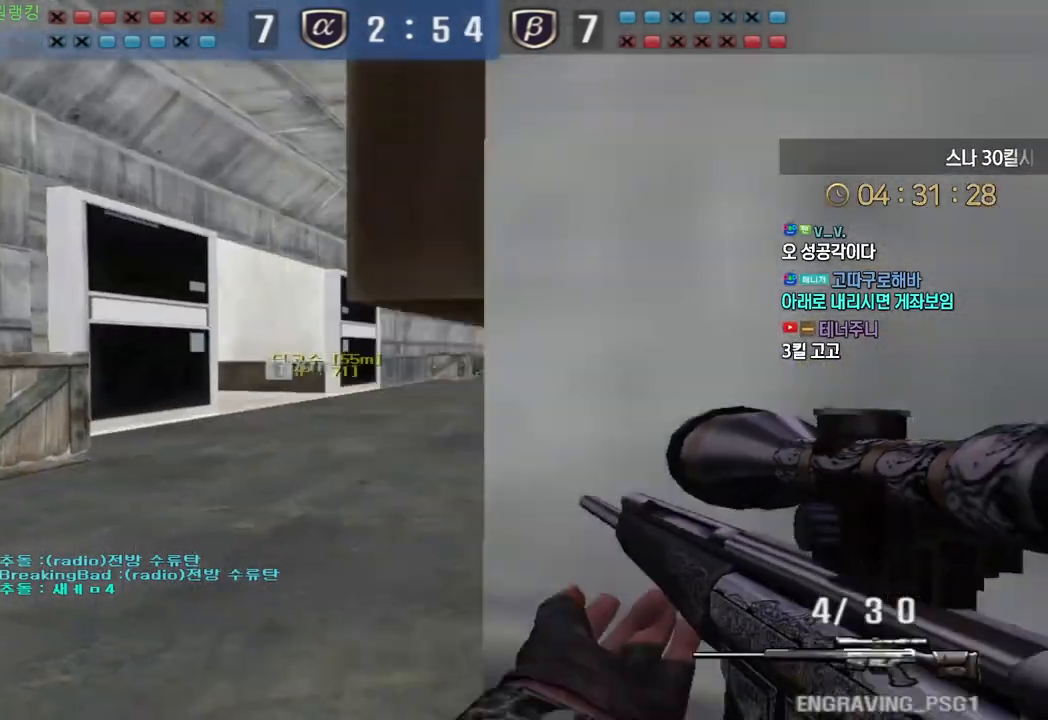
{"keys": ["ctrl", "d", "w"], "events": [[200, "ctrl", "down"], [217, "w", "up"], [233, "a", "up"], [283, "d", "down"], [300, "ctrl", "up"], [300, "w", "down"], [500, "ctrl", "down"]]}
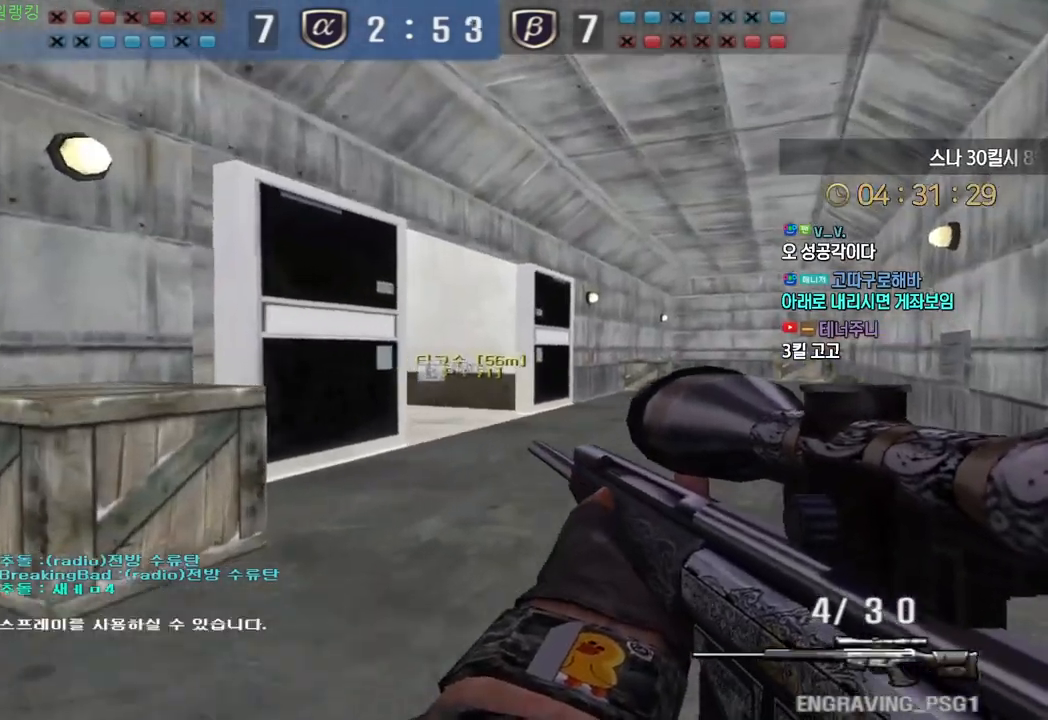
{"keys": ["d", "w"], "events": [[17, "d", "up"], [17, "w", "up"], [100, "ctrl", "up"], [100, "d", "down"], [100, "w", "down"], [267, "ctrl", "down"], [283, "d", "up"], [300, "w", "up"], [383, "ctrl", "up"], [383, "d", "down"], [383, "w", "down"]]}
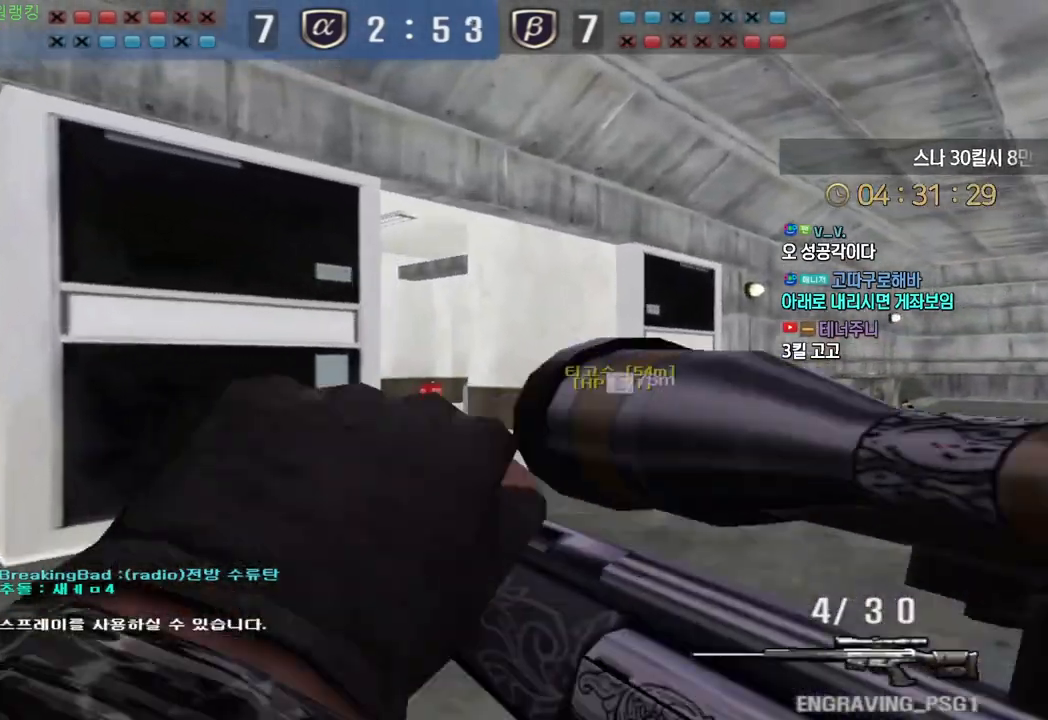
{"keys": ["d", "w"], "events": [[33, "ctrl", "down"], [67, "d", "up"], [67, "w", "up"], [133, "ctrl", "up"], [133, "d", "down"], [150, "w", "down"], [300, "ctrl", "down"], [317, "d", "up"], [333, "w", "up"], [383, "w", "down"], [400, "ctrl", "up"], [400, "d", "down"]]}
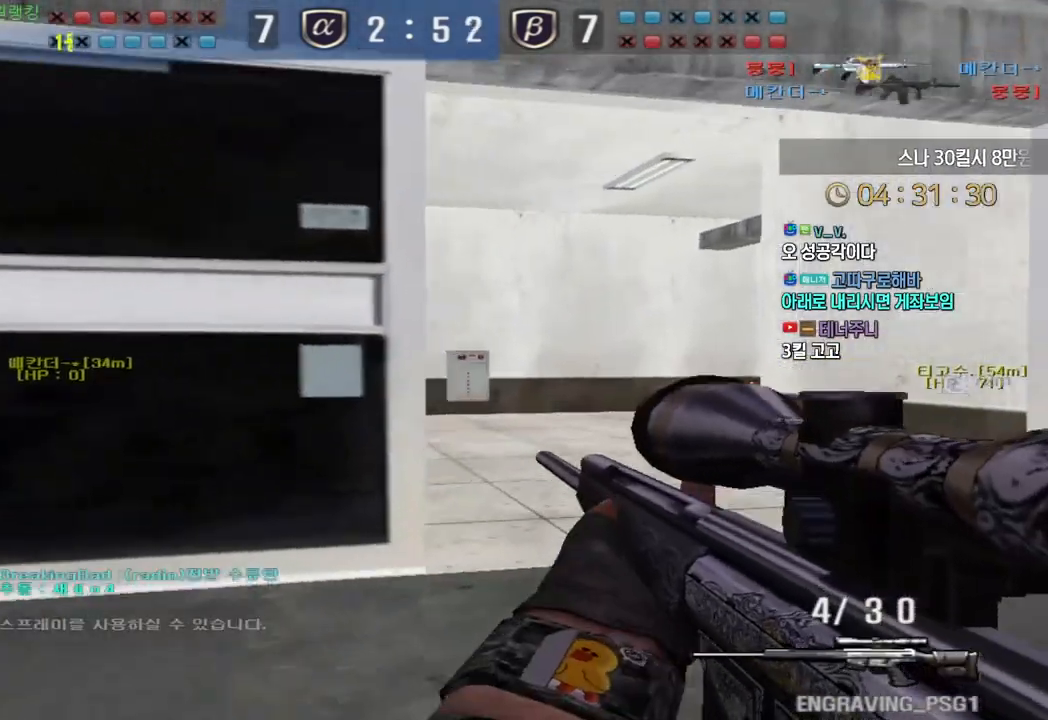
{"keys": ["d", "w"], "events": [[50, "ctrl", "down"], [67, "d", "up"], [83, "w", "up"], [167, "ctrl", "up"], [167, "d", "down"], [167, "w", "down"], [300, "ctrl", "down"], [317, "d", "up"], [333, "w", "up"], [417, "ctrl", "up"], [417, "d", "down"], [417, "w", "down"]]}
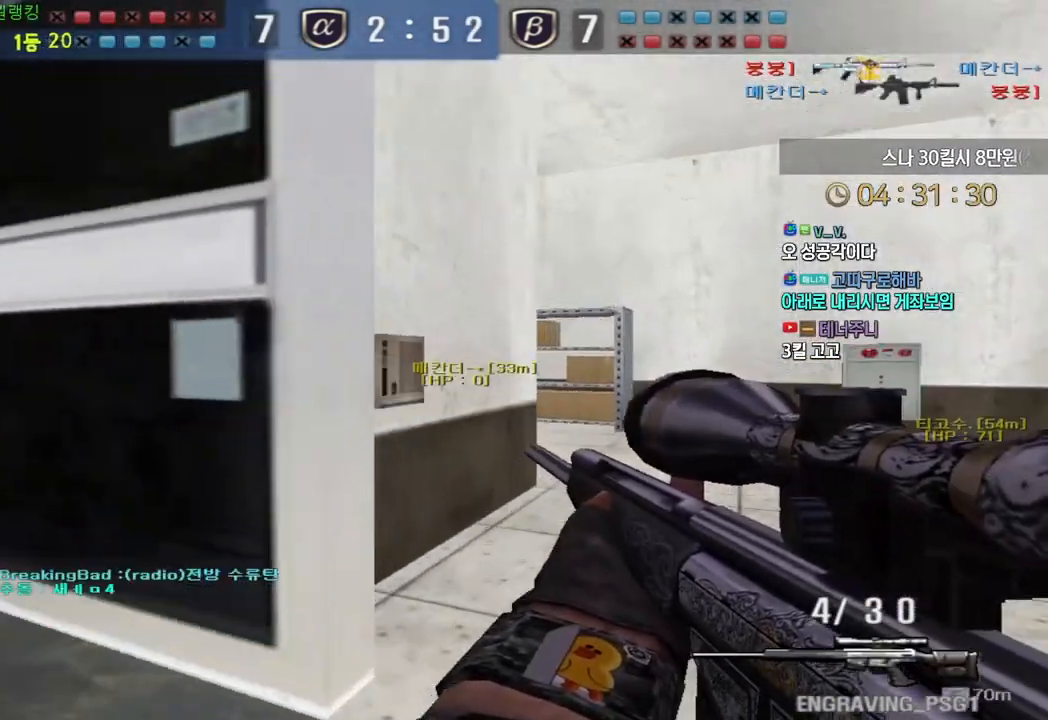
{"keys": ["d", "w"], "events": [[83, "ctrl", "down"], [83, "d", "up"], [100, "w", "up"], [183, "ctrl", "up"], [183, "d", "down"], [200, "w", "down"], [333, "ctrl", "down"], [367, "d", "up"], [367, "w", "up"], [433, "d", "down"], [450, "ctrl", "up"], [450, "w", "down"]]}
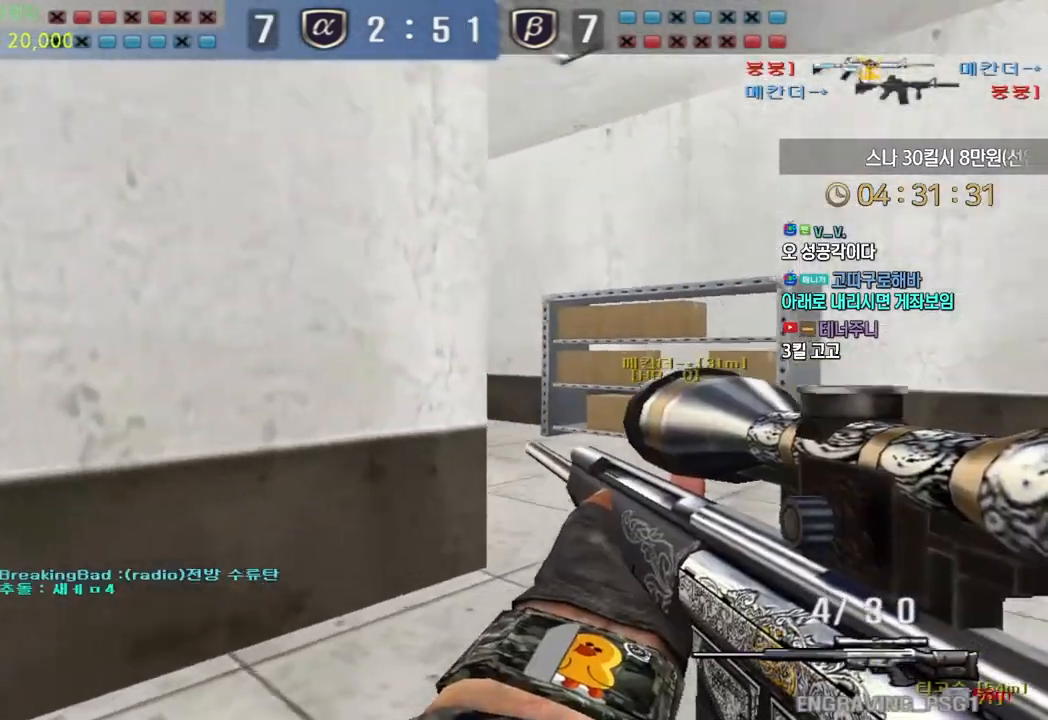
{"keys": ["ctrl"], "events": [[83, "ctrl", "down"], [83, "d", "up"], [100, "w", "up"], [183, "ctrl", "up"], [183, "d", "down"], [183, "w", "down"], [333, "ctrl", "down"], [350, "d", "up"], [350, "w", "up"]]}
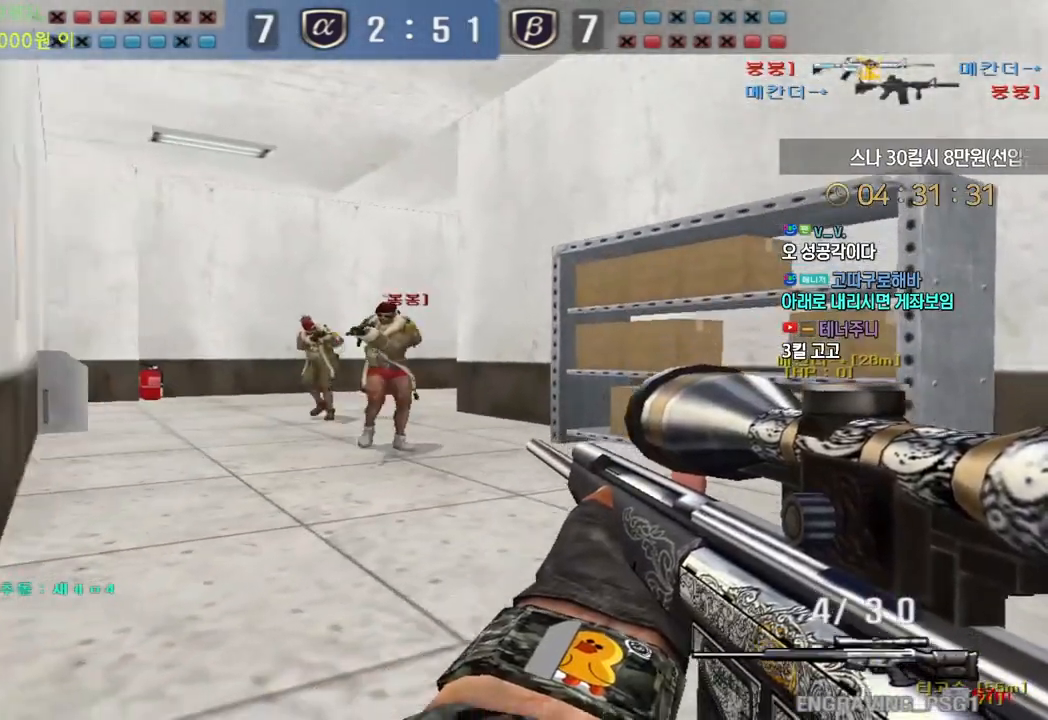
{"keys": ["a", "s"], "events": [[117, "a", "down"], [117, "w", "down"], [133, "ctrl", "up"], [250, "ctrl", "down"], [283, "a", "up"], [283, "w", "up"], [300, "space", "down"], [333, "ctrl", "up"], [350, "a", "down"], [350, "s", "down"], [350, "space", "up"]]}
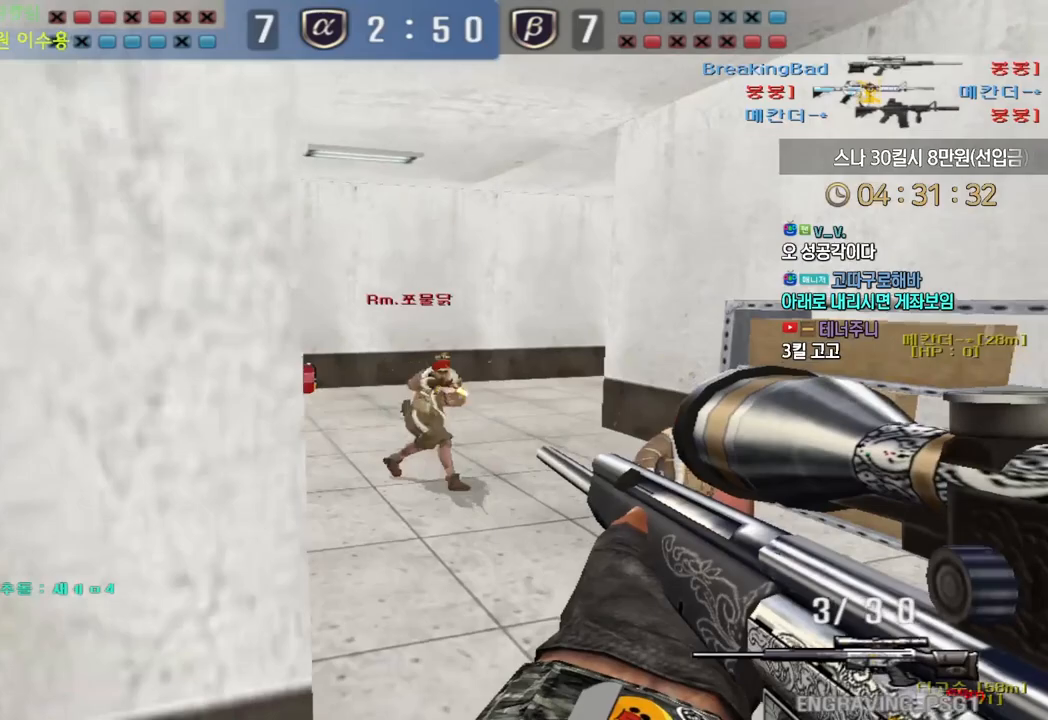
{"keys": ["d", "s"], "events": [[150, "a", "up"], [233, "d", "down"]]}
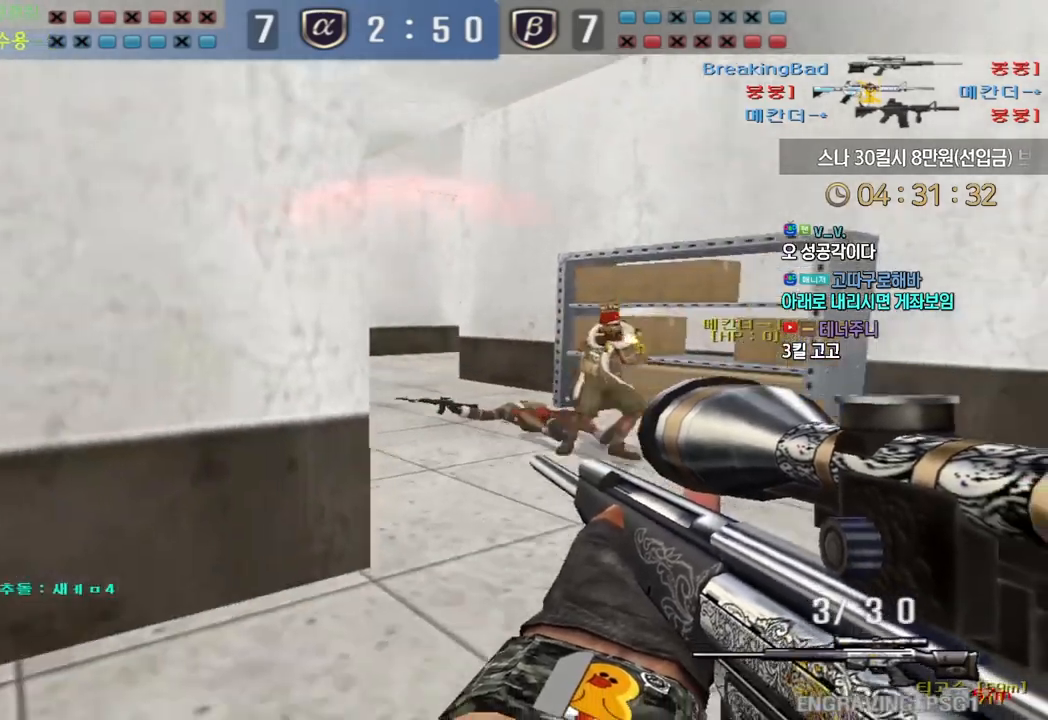
{"keys": ["a", "w"], "events": [[33, "ctrl", "down"], [50, "d", "up"], [67, "s", "up"], [167, "a", "down"], [183, "ctrl", "up"], [183, "w", "down"], [333, "ctrl", "down"], [367, "a", "up"], [367, "w", "up"], [383, "ctrl", "up"], [383, "space", "down"], [433, "a", "down"], [433, "w", "down"], [467, "space", "up"]]}
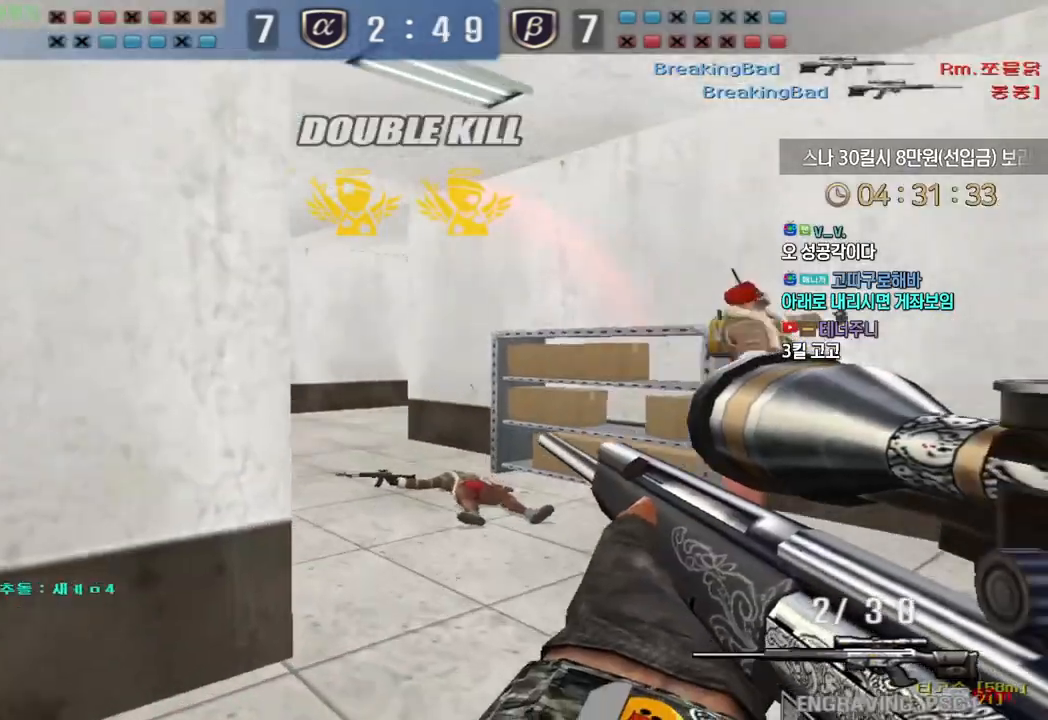
{"keys": ["d", "tab", "w"], "events": [[133, "a", "up"], [133, "d", "down"], [267, "tab", "down"]]}
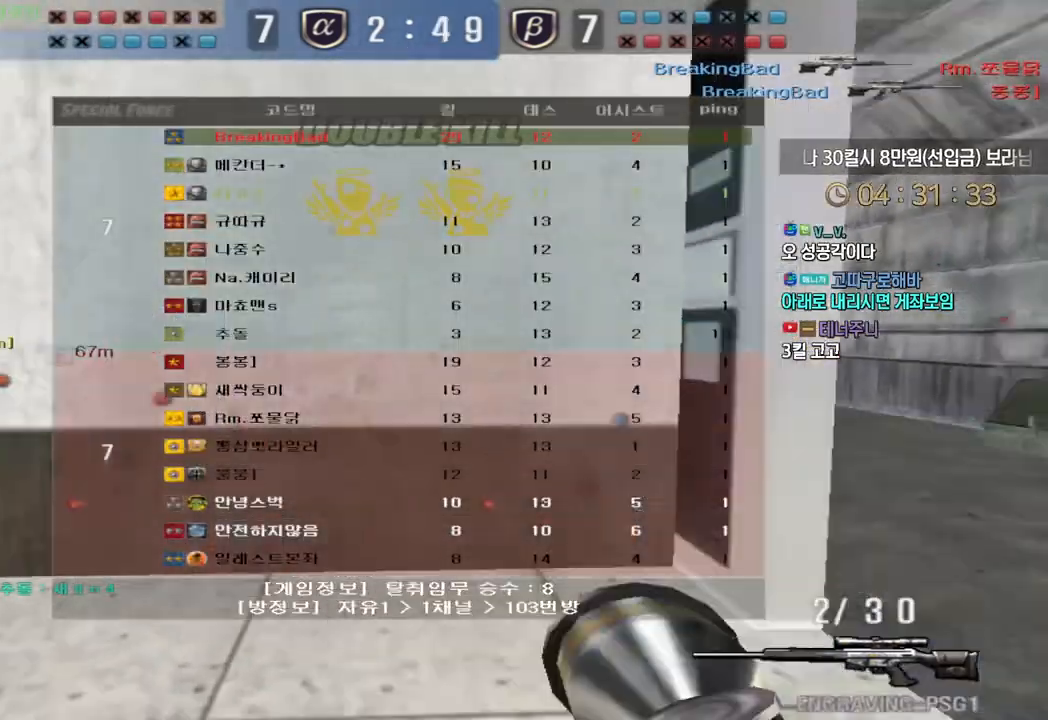
{"keys": ["d", "w"], "events": [[217, "tab", "up"]]}
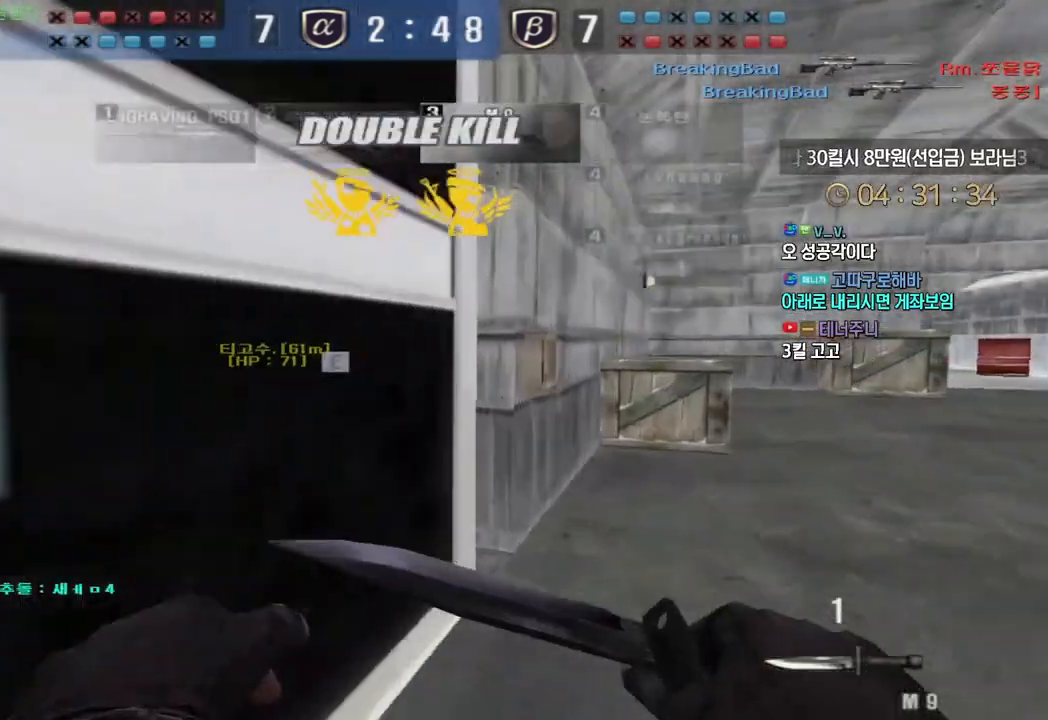
{"keys": ["d", "w"], "events": []}
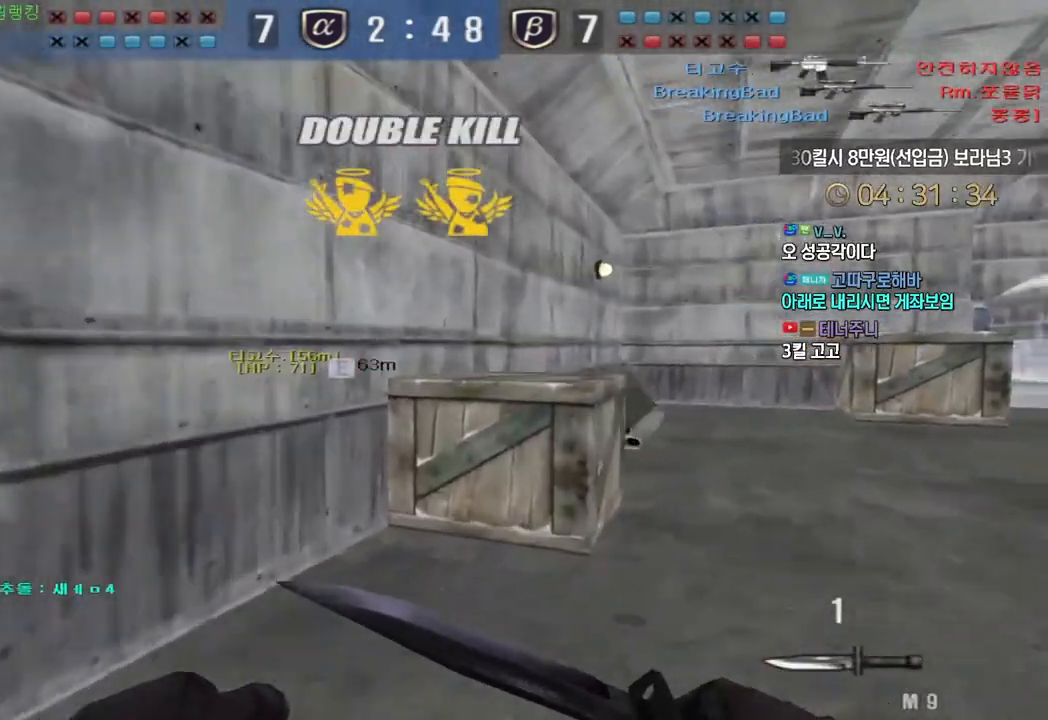
{"keys": ["d", "tab", "w"], "events": [[33, "tab", "down"]]}
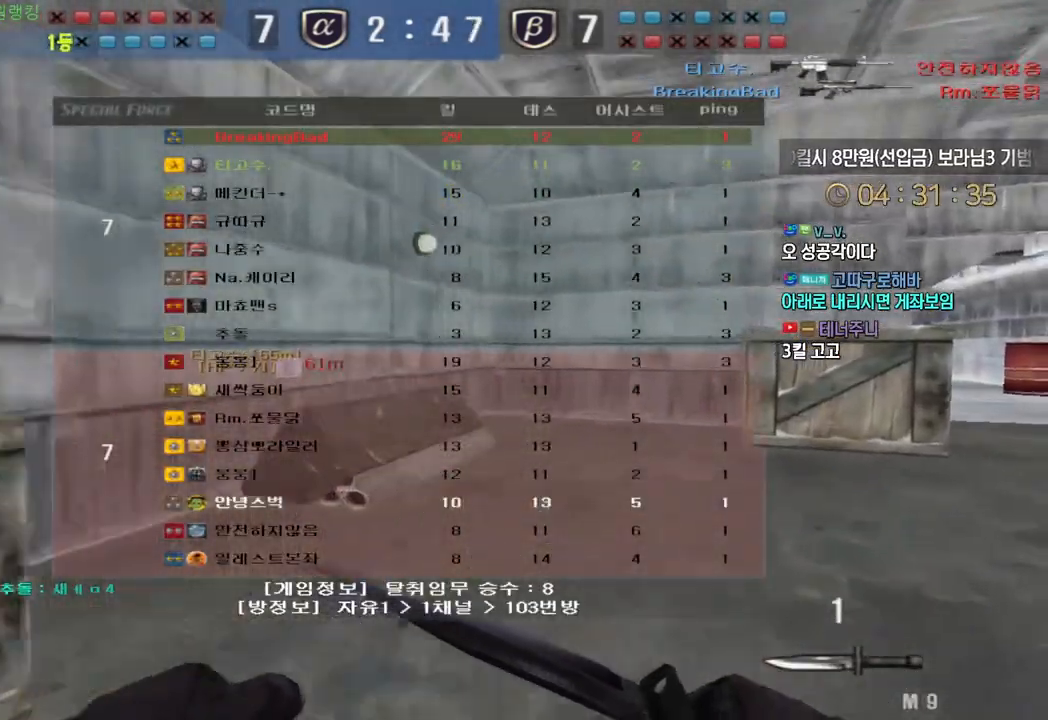
{"keys": ["d", "tab", "w"], "events": []}
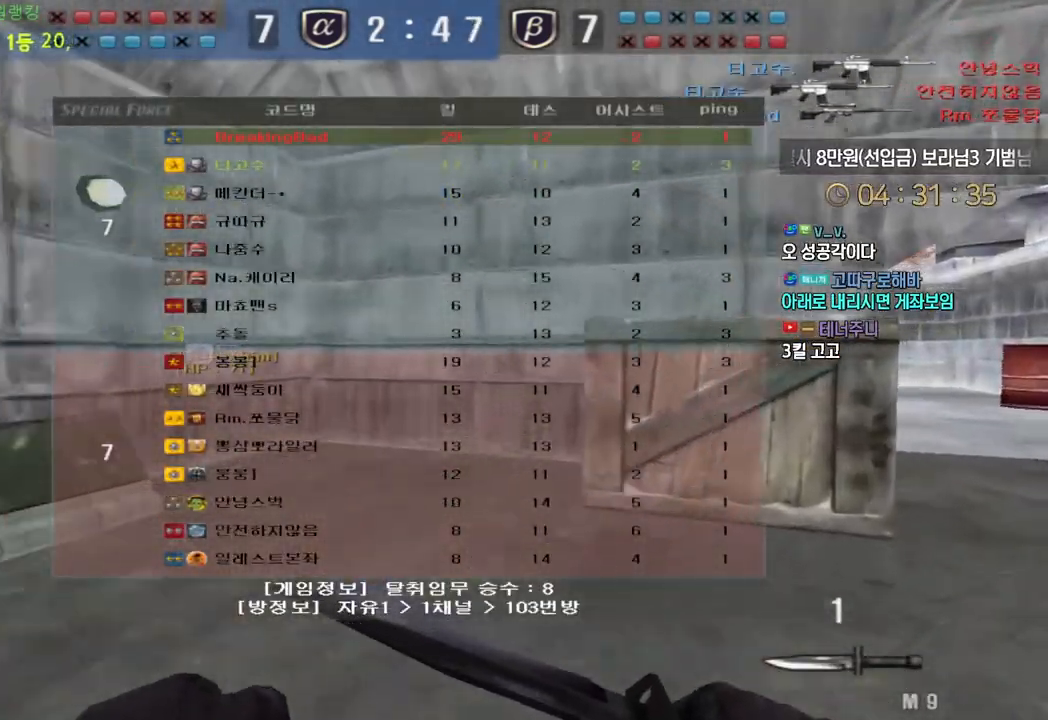
{"keys": ["d", "tab", "w"], "events": []}
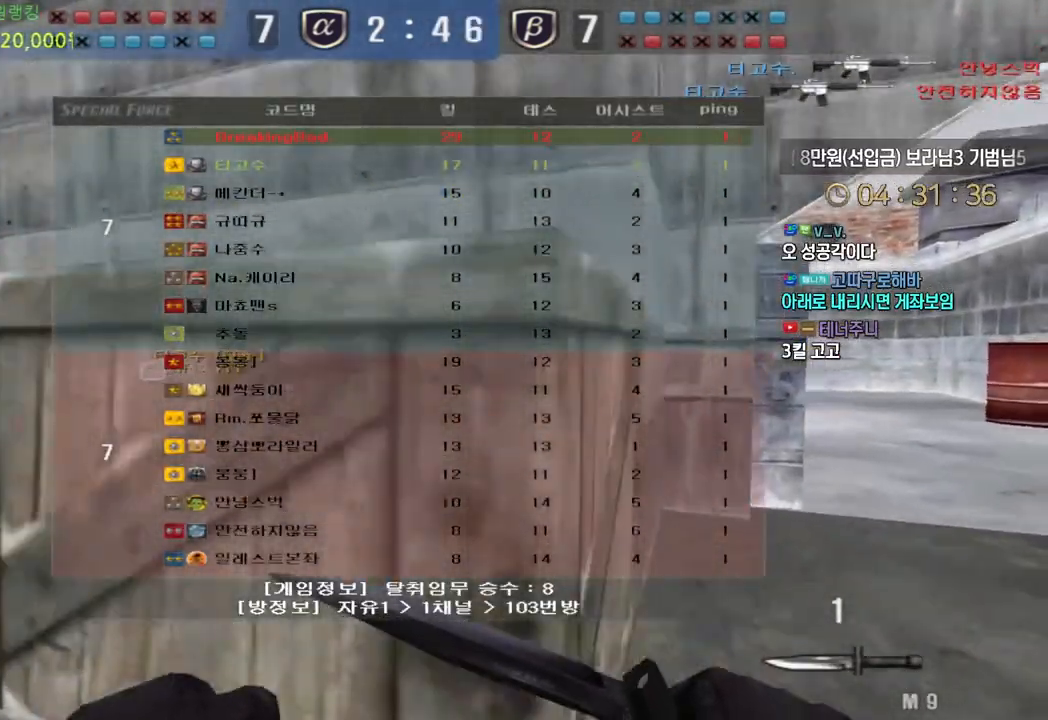
{"keys": ["d", "tab", "w"], "events": []}
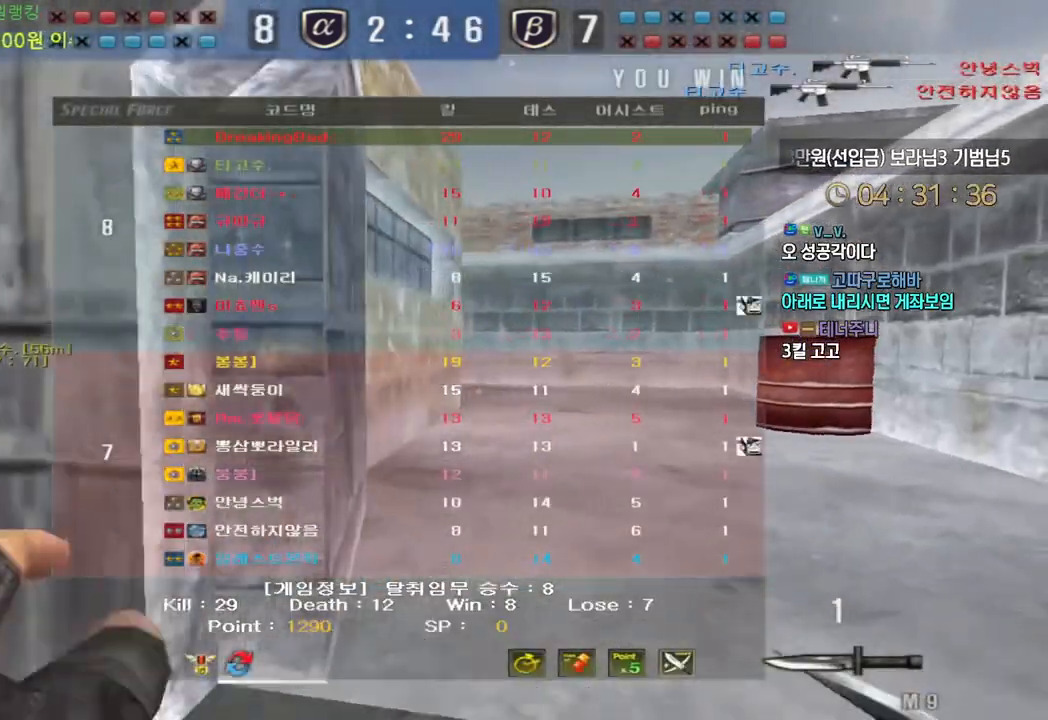
{"keys": [], "events": [[183, "d", "up"], [183, "w", "up"], [250, "tab", "up"]]}
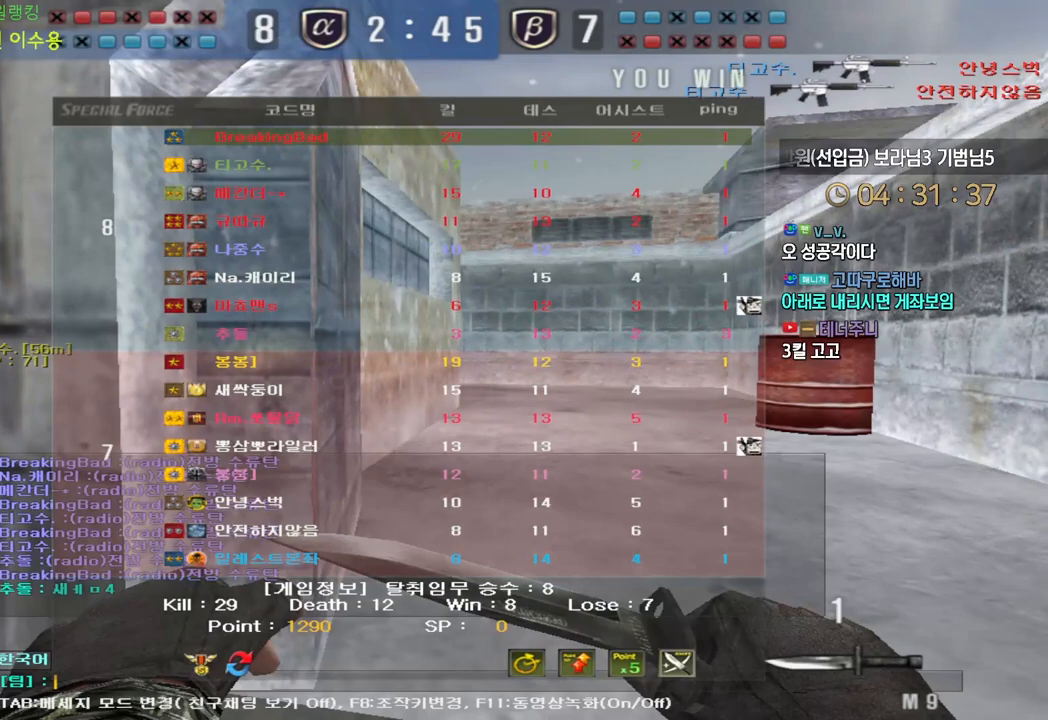
{"keys": ["d"], "events": [[83, "d", "down"], [233, "d", "up"], [333, "d", "down"], [417, "d", "up"], [483, "d", "down"]]}
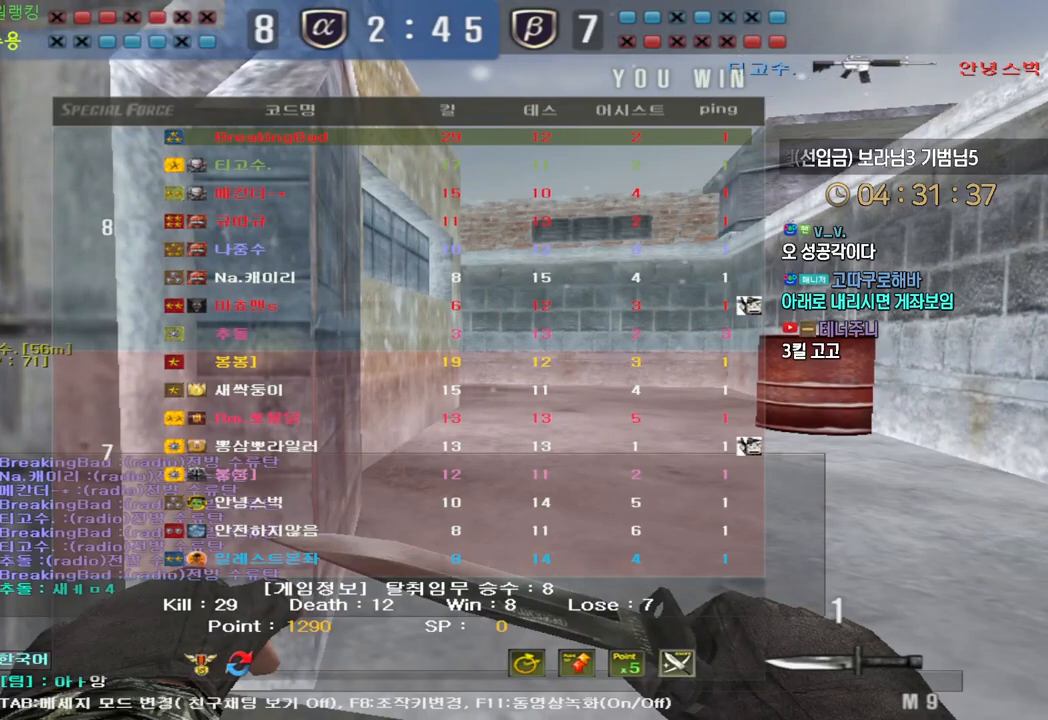
{"keys": [], "events": [[50, "d", "up"]]}
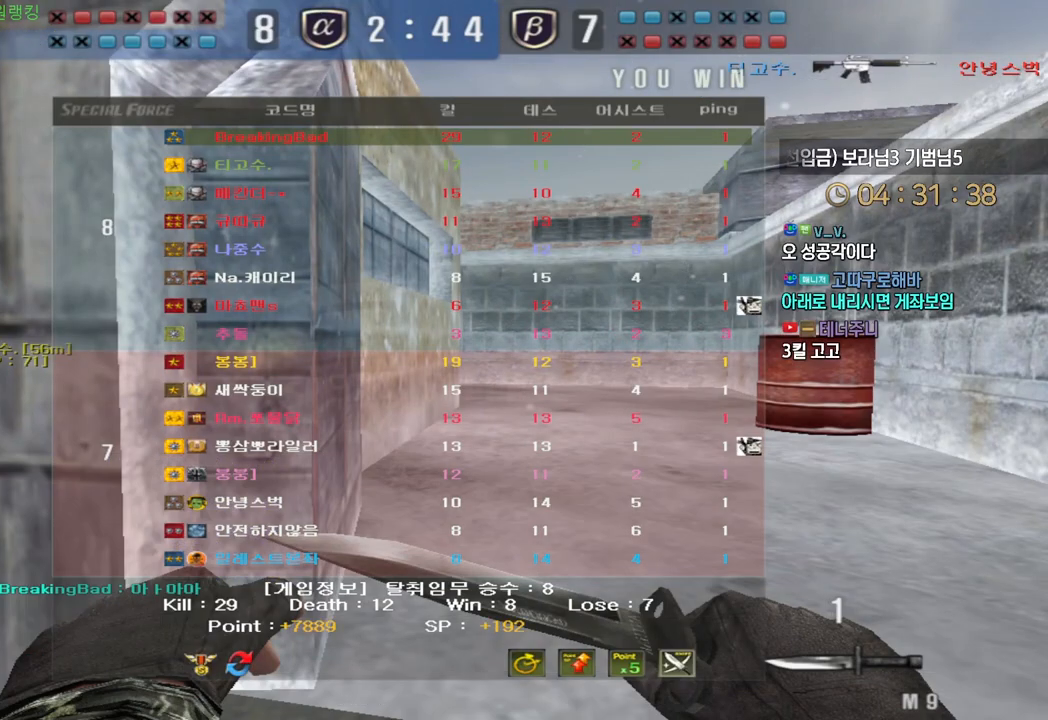
{"keys": [], "events": []}
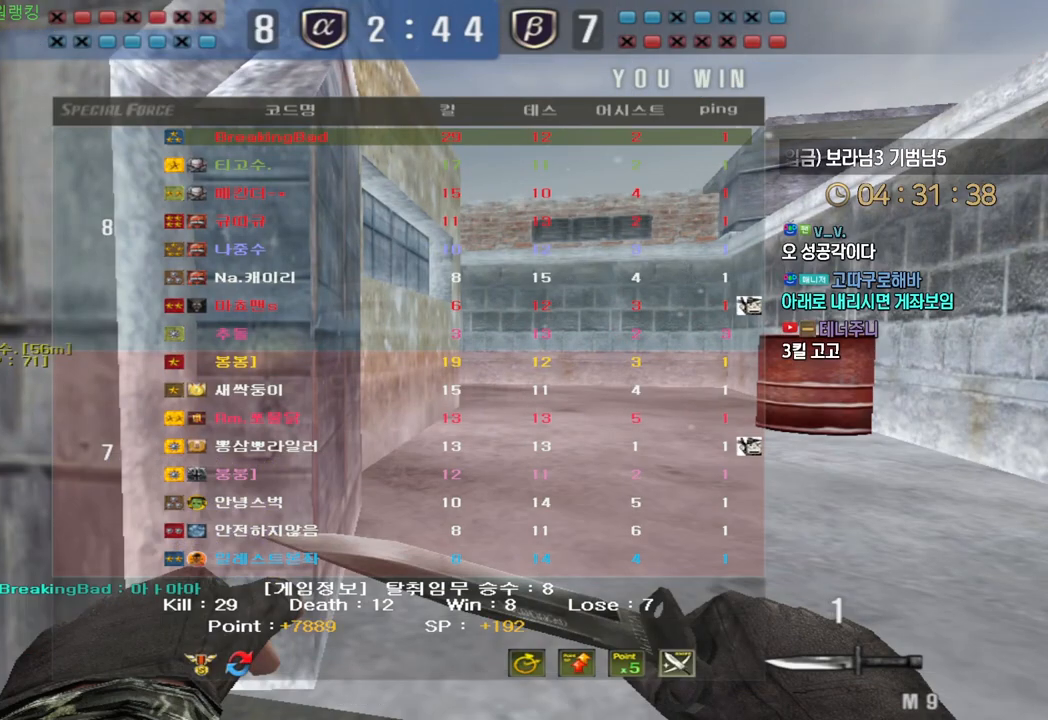
{"keys": [], "events": []}
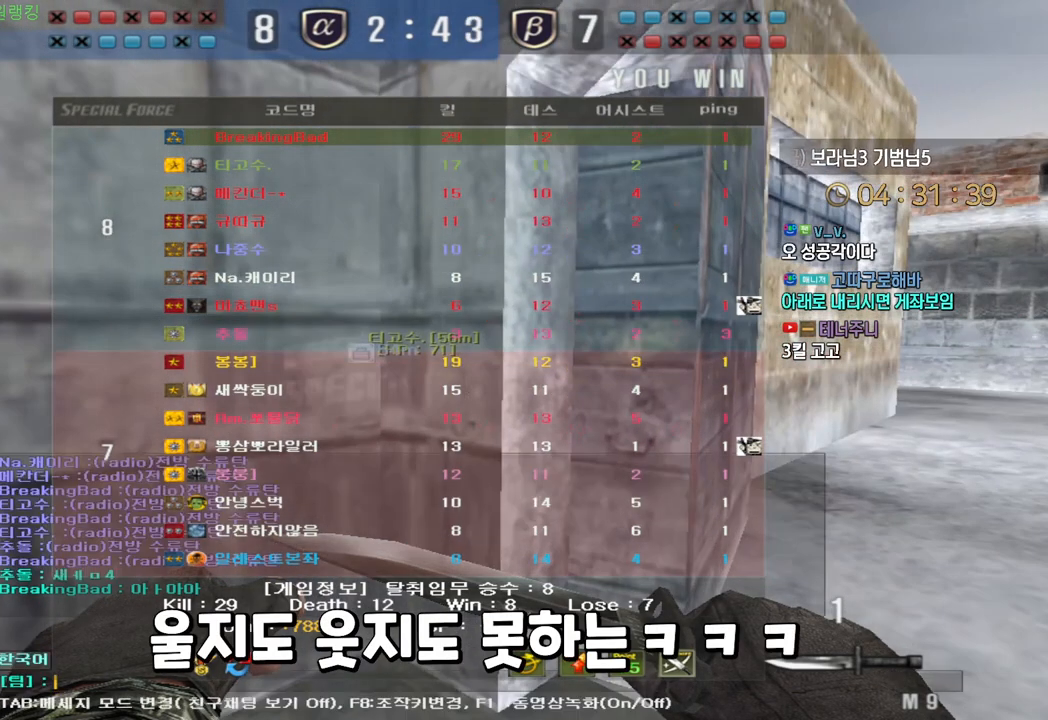
{"keys": [], "events": [[150, "s", "down"], [233, "s", "up"], [317, "d", "down"], [383, "d", "up"]]}